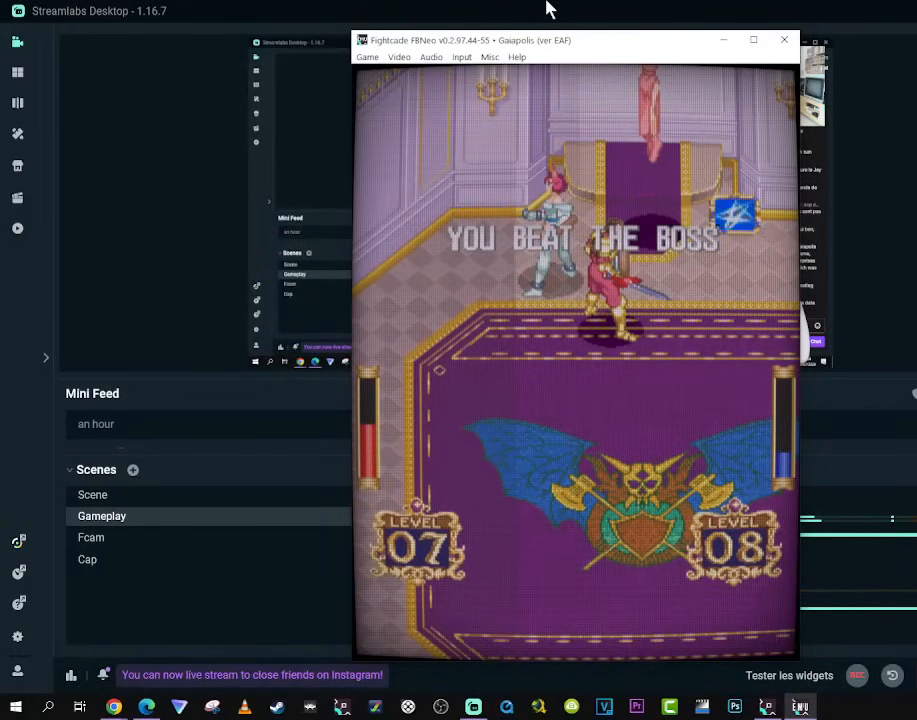
Gameplay with a controller (Xbox layout); each line is a JSON object with the inputs held at the frame after it. "events" lists button and stick changes between this image and that frame as [ms after this image, input, new state], when the widget could be followed in between. Not read: L3 R3.
{"buttons": ["A", "B", "Y"], "left_stick": "center", "right_stick": "center", "events": [[350, "A", "down"], [350, "Y", "down"], [367, "B", "down"]]}
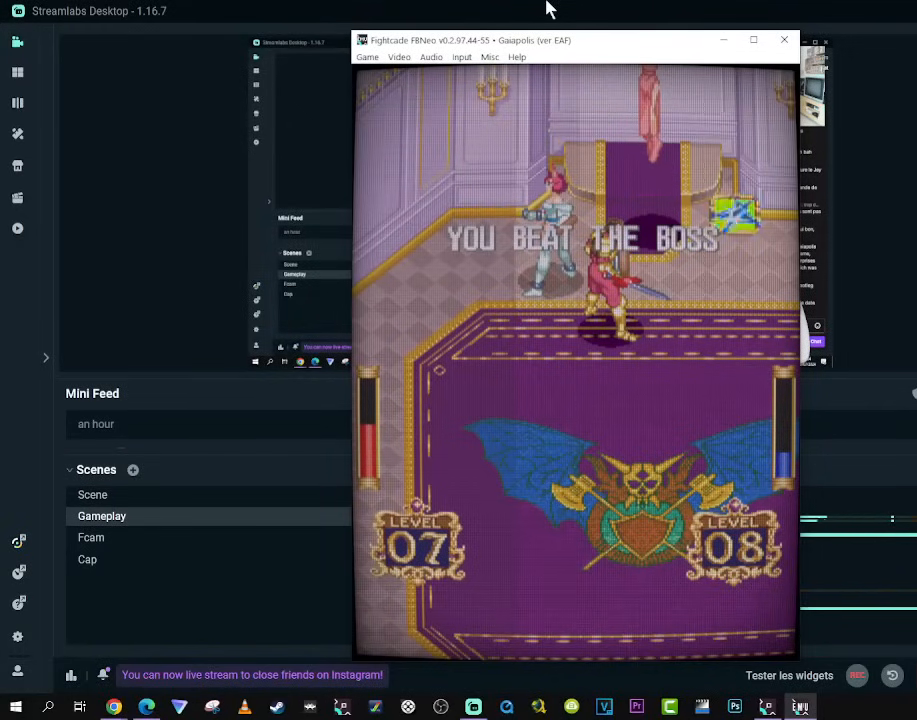
{"buttons": [], "left_stick": "center", "right_stick": "center", "events": [[67, "B", "up"], [100, "A", "up"], [100, "Y", "up"]]}
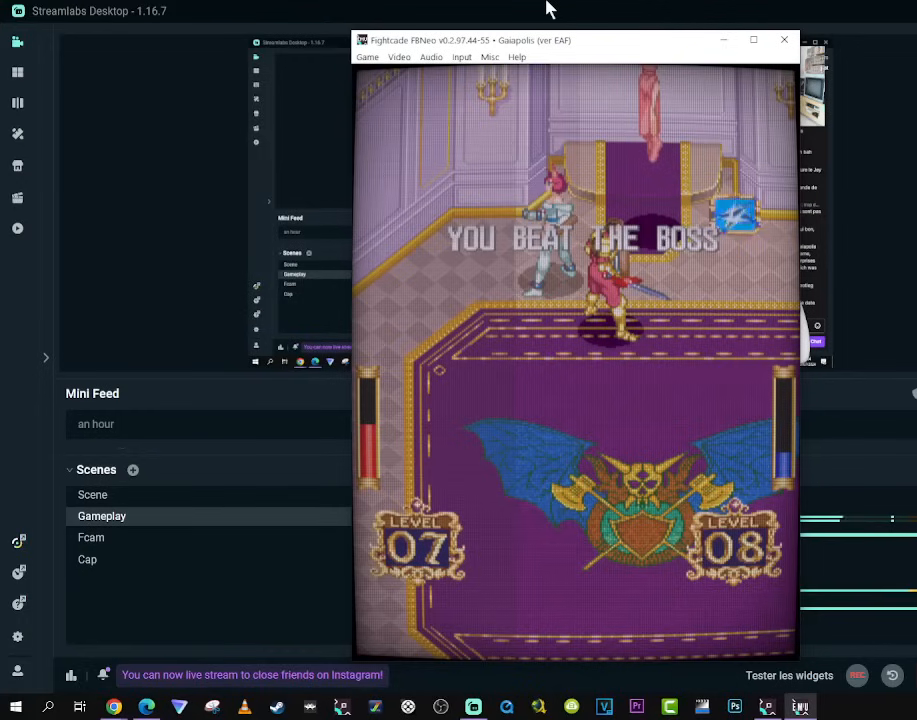
{"buttons": [], "left_stick": "center", "right_stick": "center", "events": []}
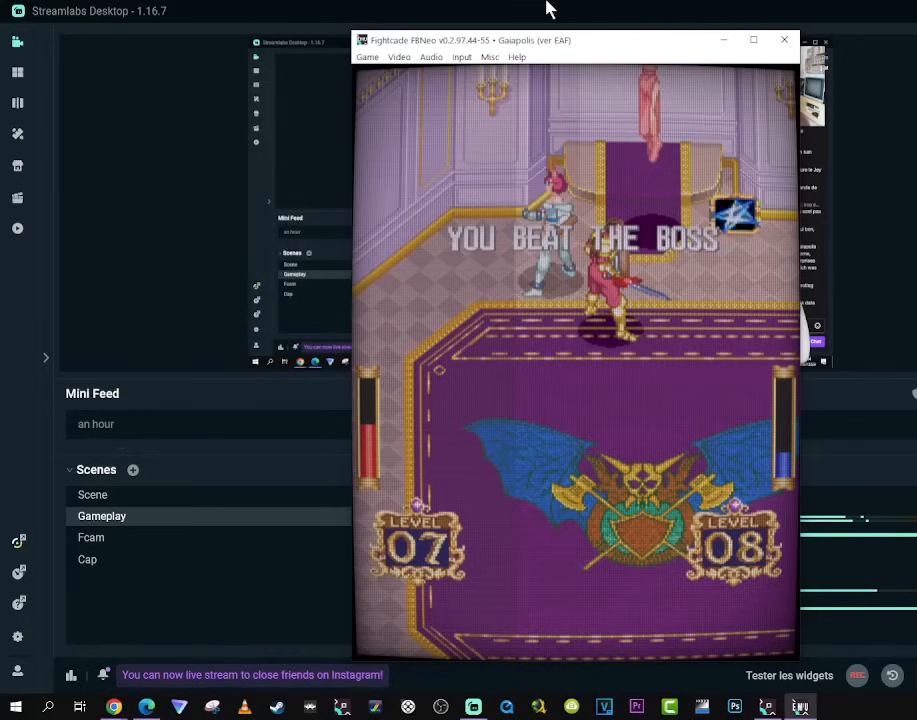
{"buttons": [], "left_stick": "center", "right_stick": "center", "events": []}
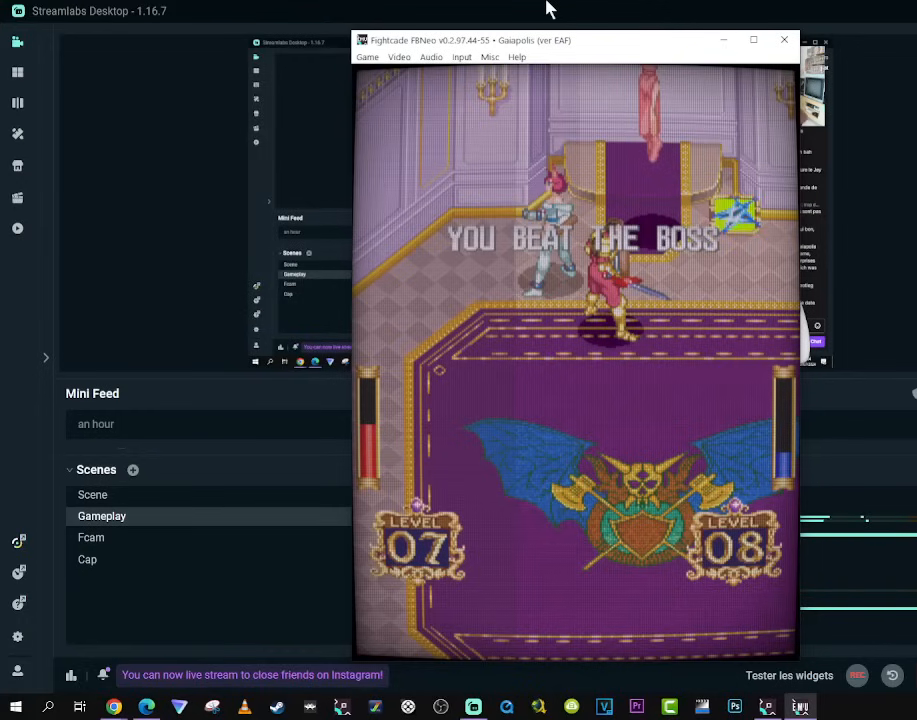
{"buttons": [], "left_stick": "center", "right_stick": "center", "events": []}
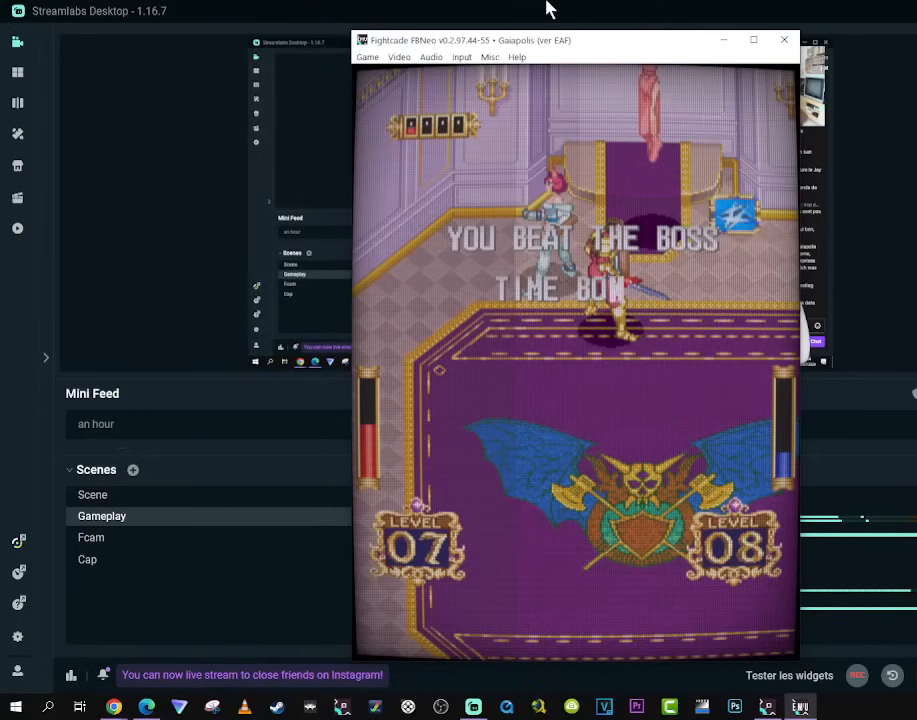
{"buttons": [], "left_stick": "center", "right_stick": "center", "events": []}
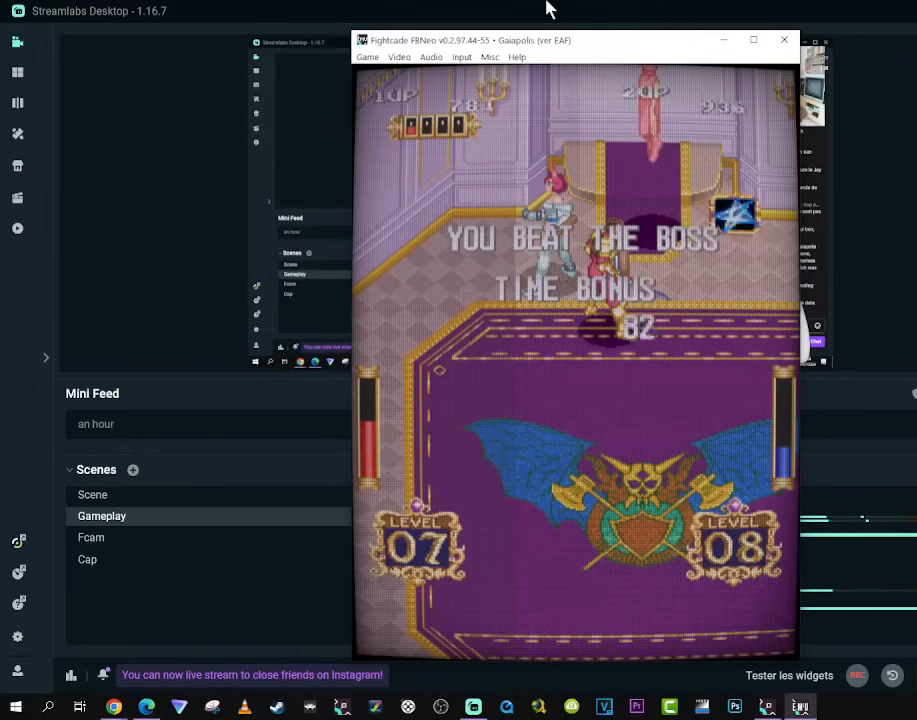
{"buttons": ["A", "B", "Y"], "left_stick": "center", "right_stick": "center", "events": [[417, "A", "down"], [417, "Y", "down"], [433, "B", "down"]]}
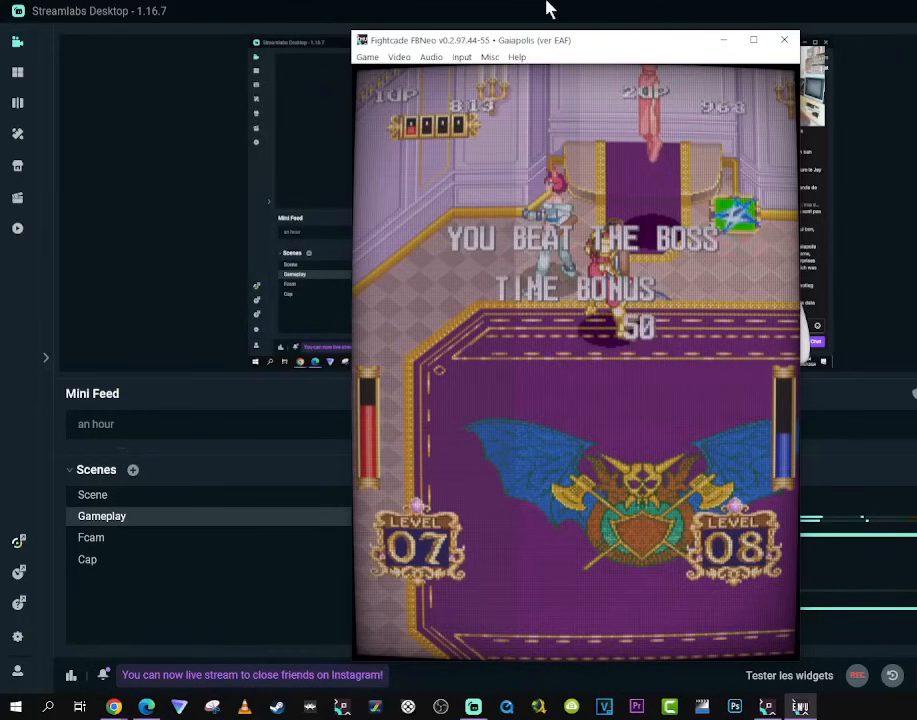
{"buttons": [], "left_stick": "center", "right_stick": "center", "events": [[150, "B", "up"], [167, "A", "up"], [167, "Y", "up"]]}
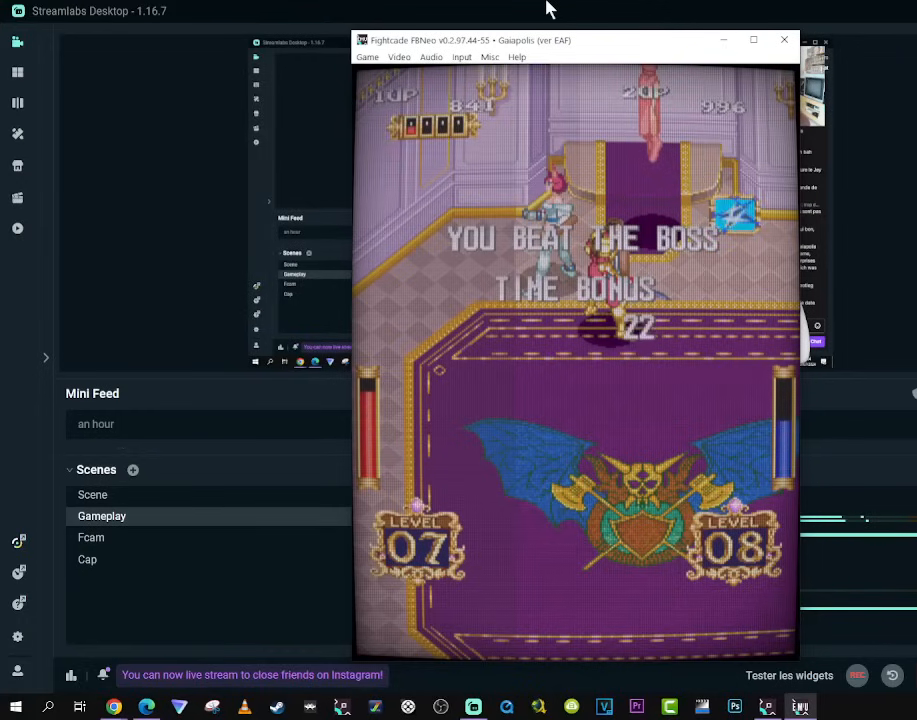
{"buttons": [], "left_stick": "center", "right_stick": "center", "events": []}
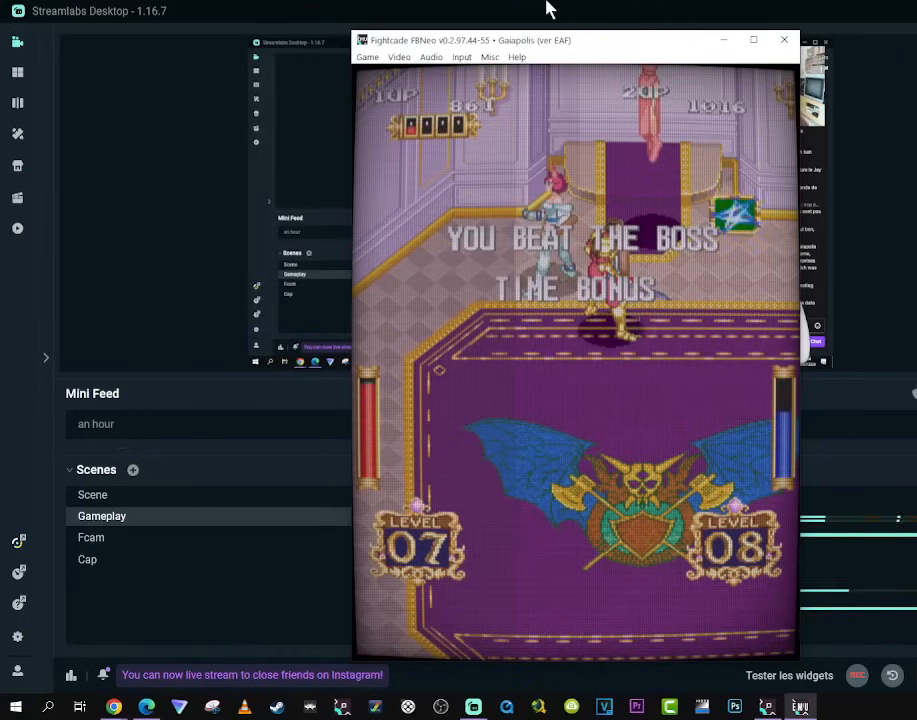
{"buttons": [], "left_stick": "center", "right_stick": "center", "events": []}
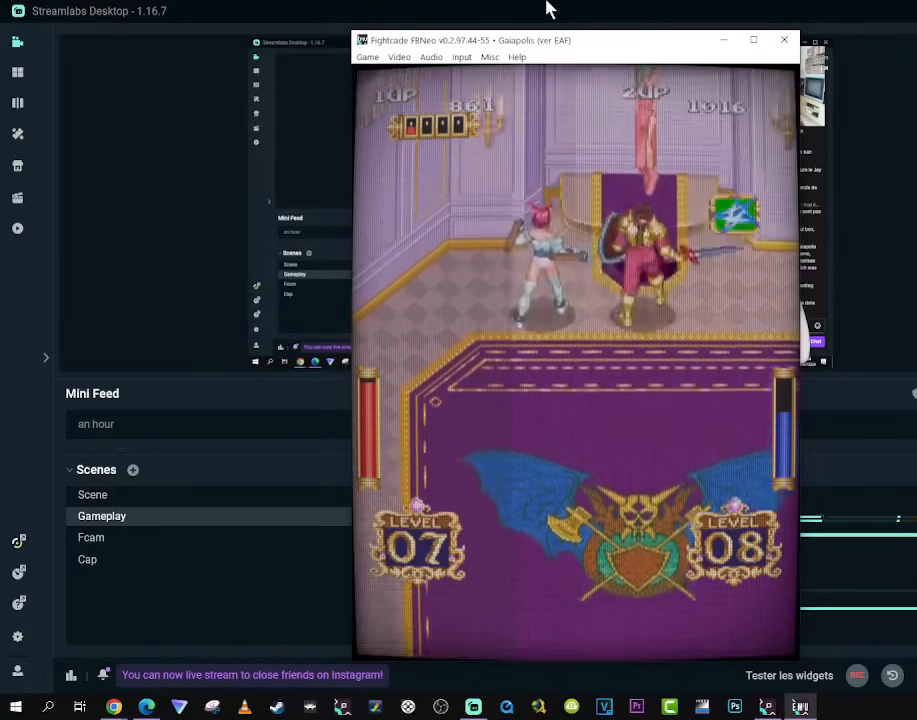
{"buttons": [], "left_stick": "center", "right_stick": "center", "events": []}
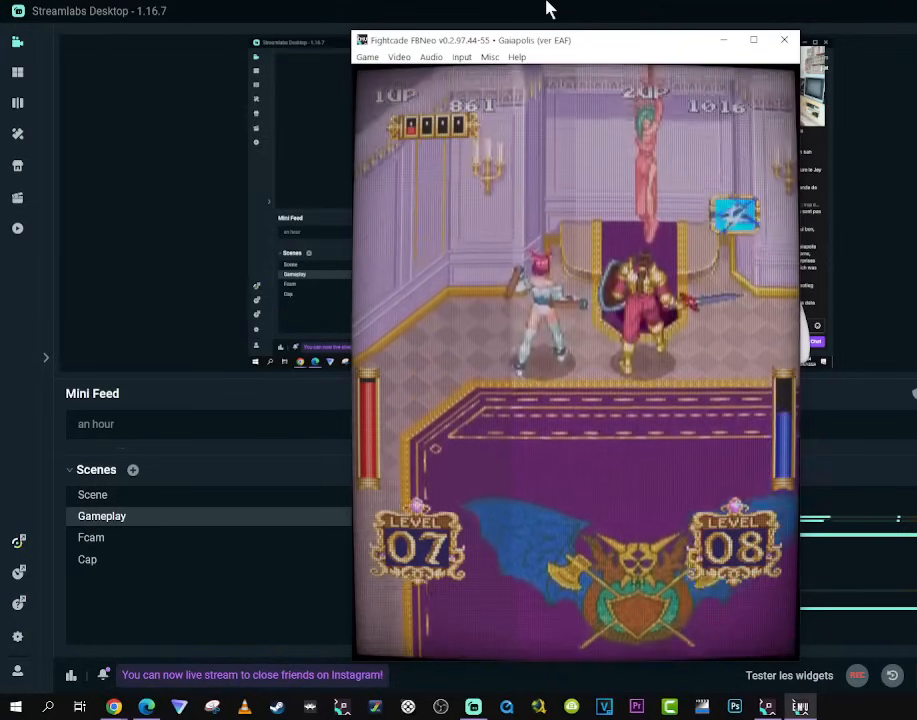
{"buttons": [], "left_stick": "center", "right_stick": "center", "events": []}
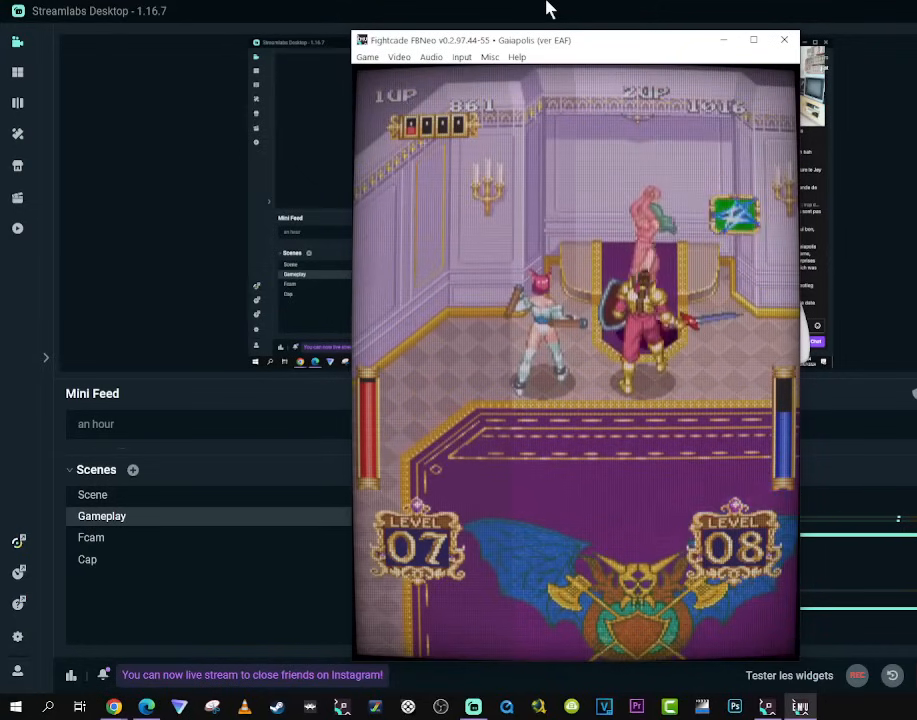
{"buttons": [], "left_stick": "center", "right_stick": "center", "events": []}
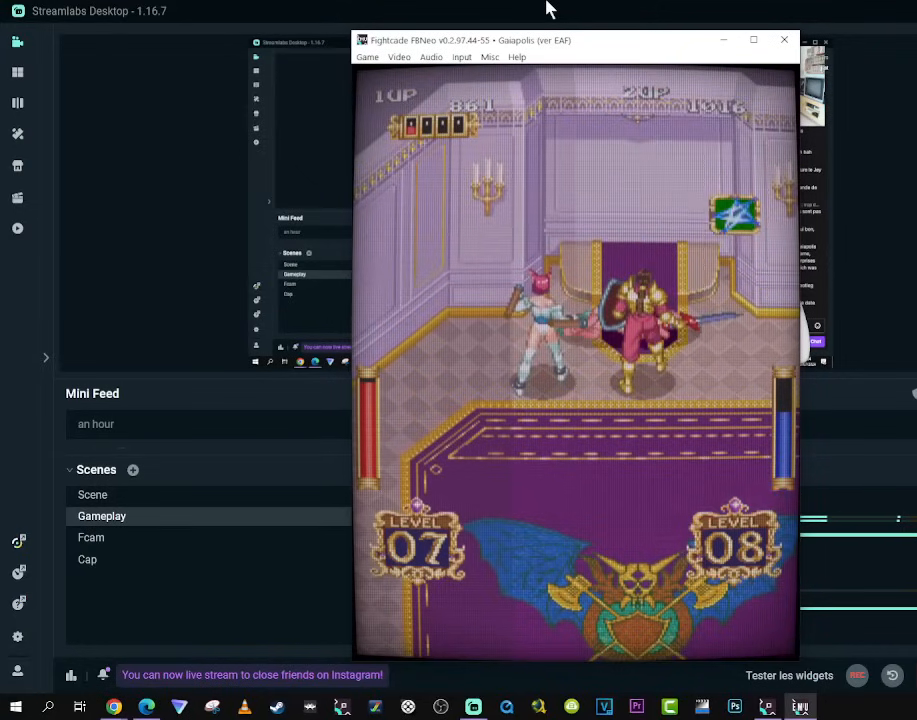
{"buttons": [], "left_stick": "center", "right_stick": "center", "events": []}
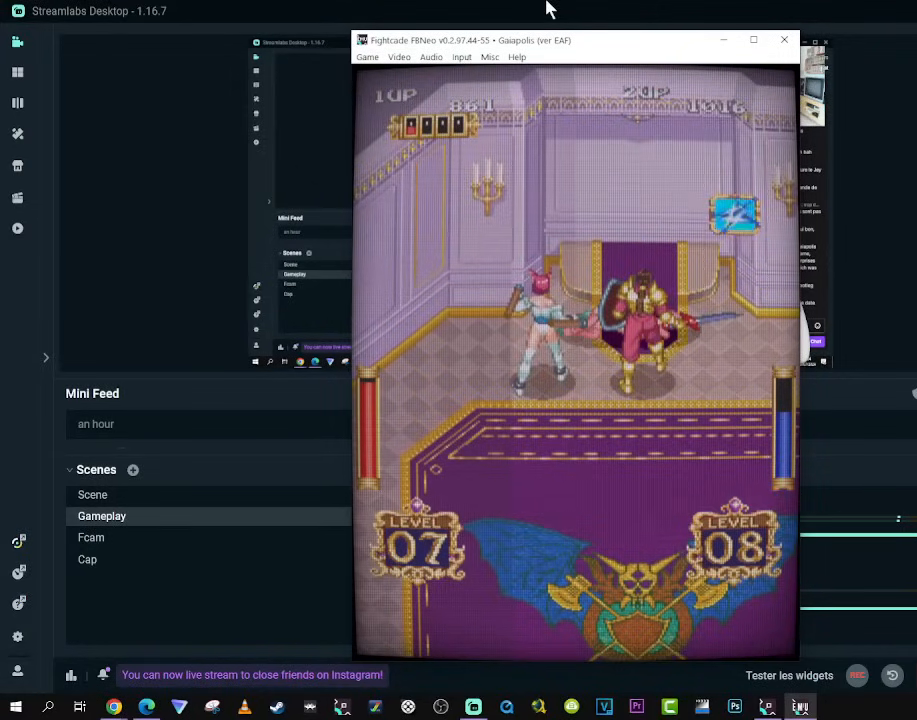
{"buttons": [], "left_stick": "center", "right_stick": "center", "events": []}
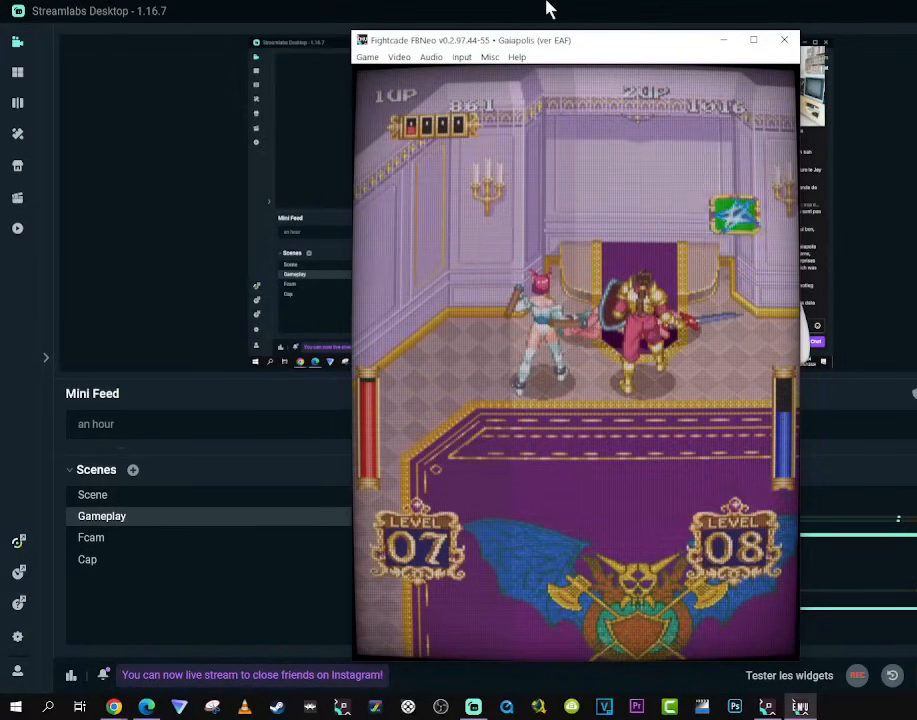
{"buttons": [], "left_stick": "center", "right_stick": "center", "events": []}
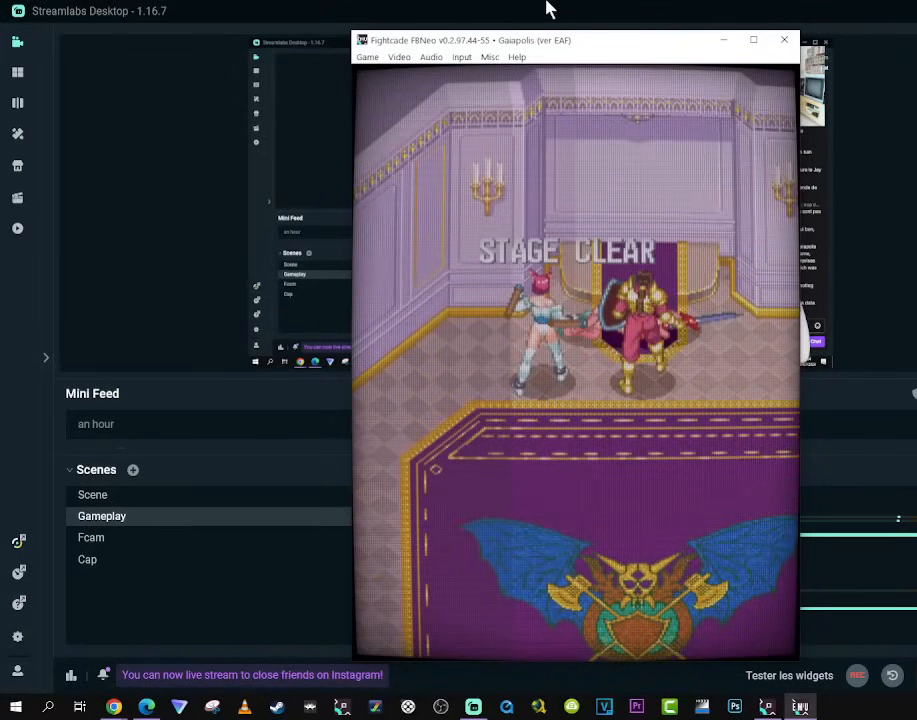
{"buttons": ["A"], "left_stick": "center", "right_stick": "center", "events": [[433, "A", "down"]]}
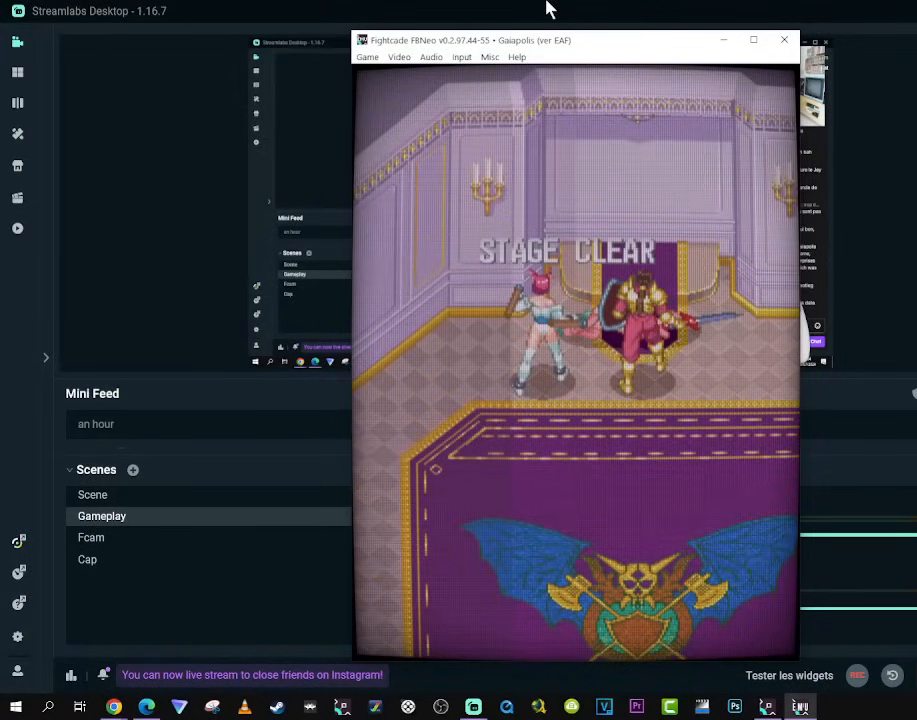
{"buttons": [], "left_stick": "center", "right_stick": "center", "events": [[117, "A", "up"]]}